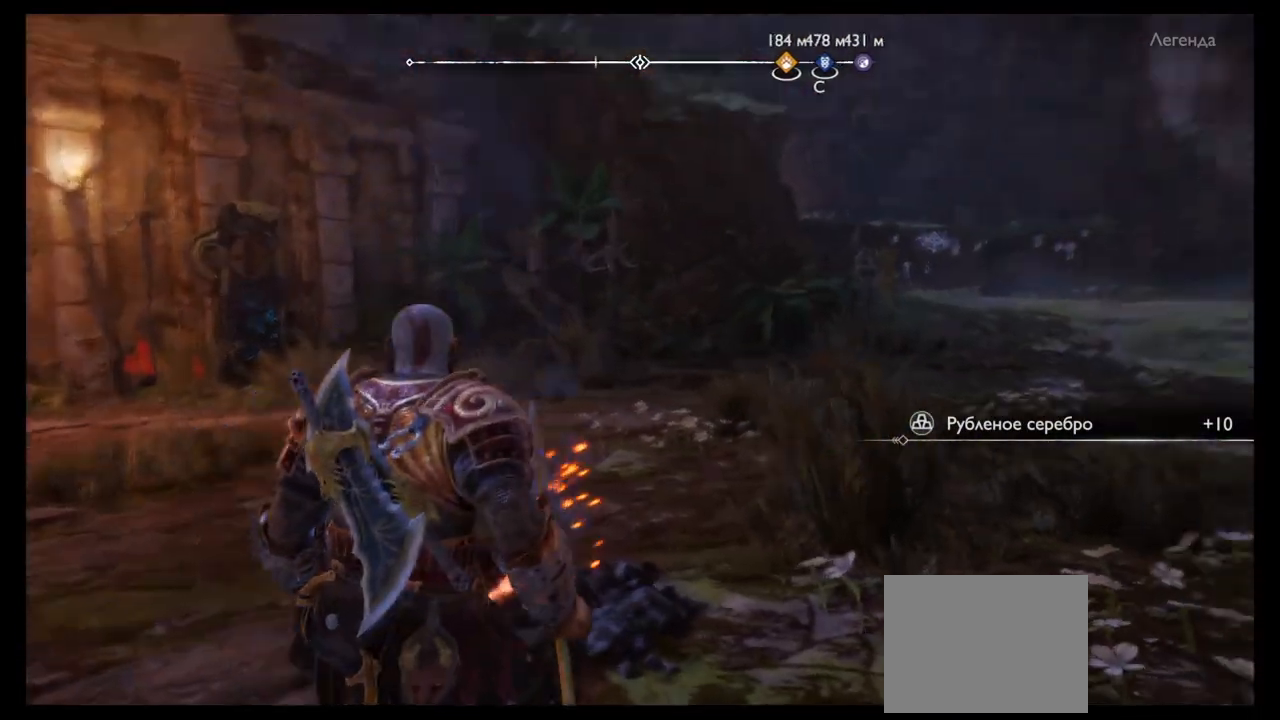
Gameplay with a controller (PlayStation layout); each line is a JSON object with the inputs held at the frame after it. "events" lists button and stick changes between this image and that frame as [ms after this image, input, new state], when the widget could be followed in between. Not read: L3 R3.
{"buttons": [], "left_stick": "center", "right_stick": "center", "events": [[100, "right_stick", "right"], [267, "right_stick", "center"]]}
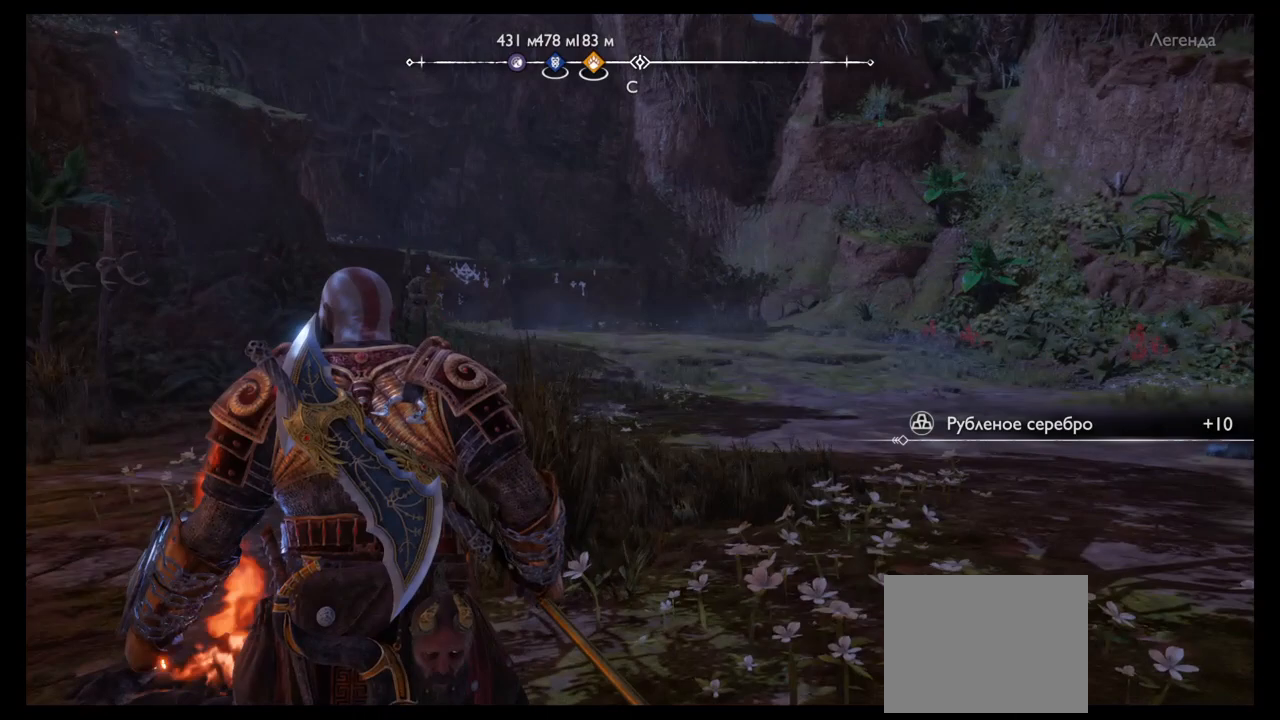
{"buttons": [], "left_stick": "center", "right_stick": "center", "events": [[167, "right_stick", "down"], [334, "right_stick", "center"]]}
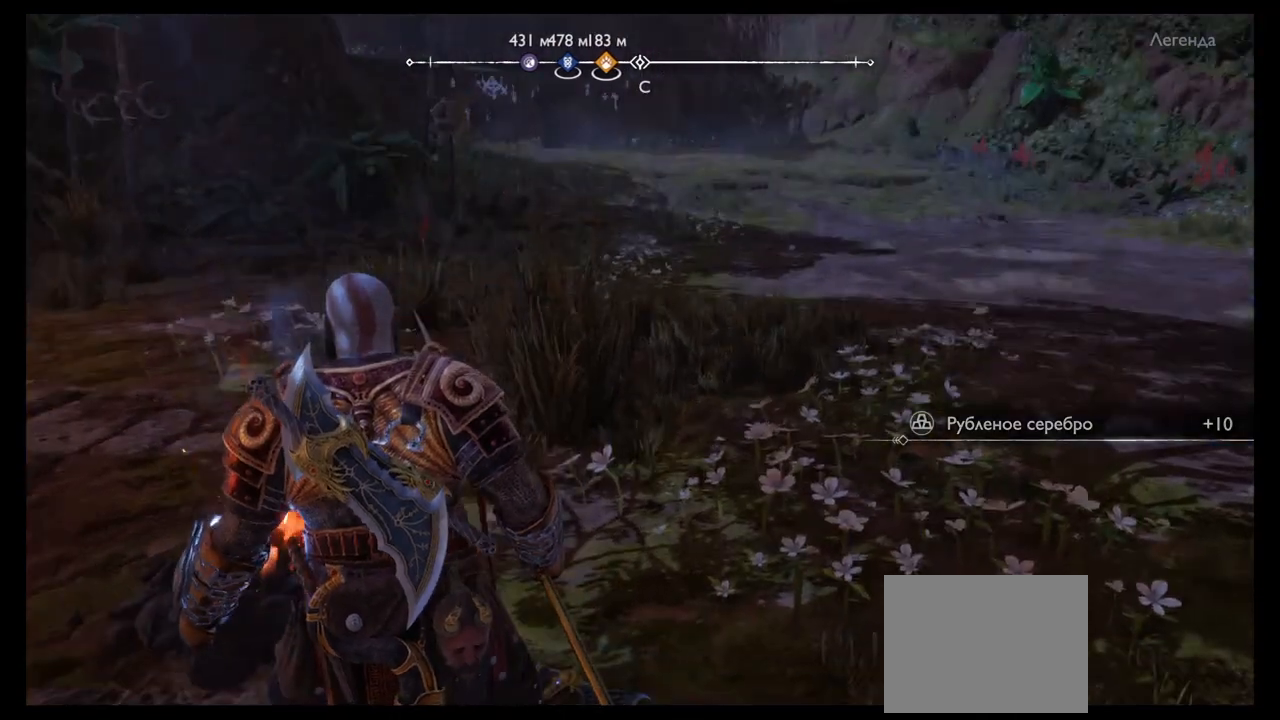
{"buttons": [], "left_stick": "center", "right_stick": "right", "events": [[167, "right_stick", "right"]]}
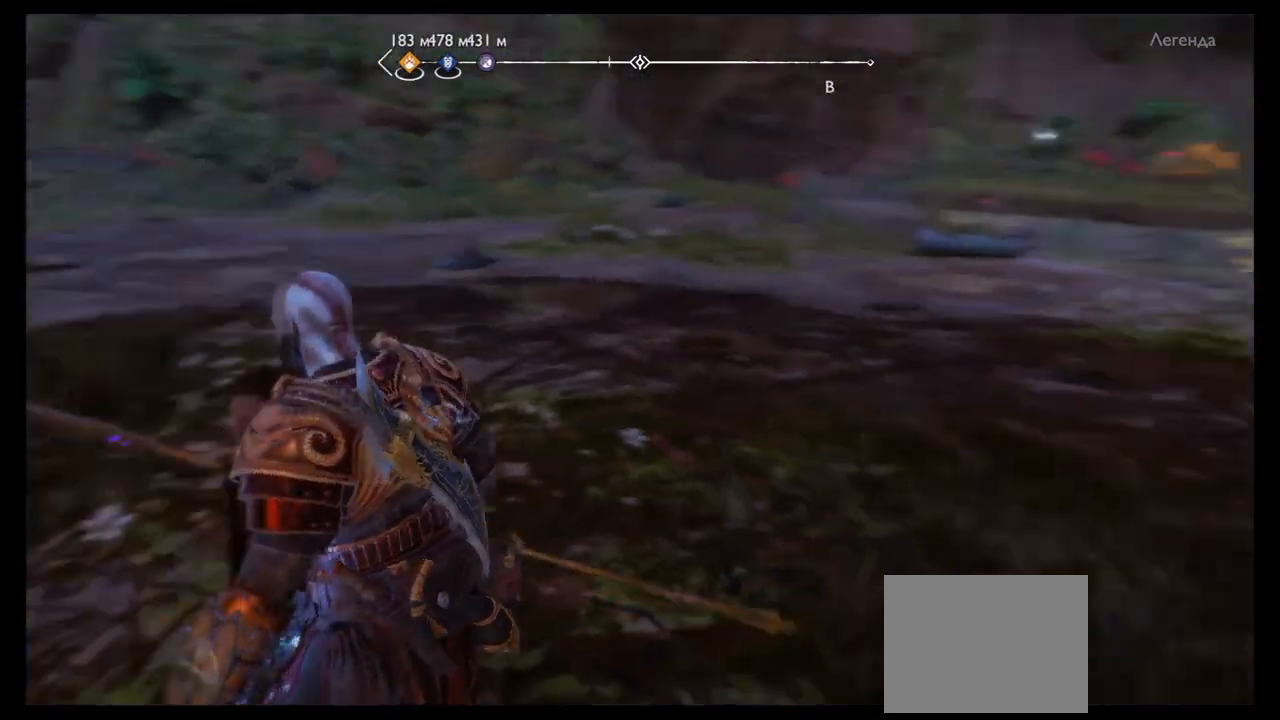
{"buttons": [], "left_stick": "center", "right_stick": "center", "events": [[467, "right_stick", "center"]]}
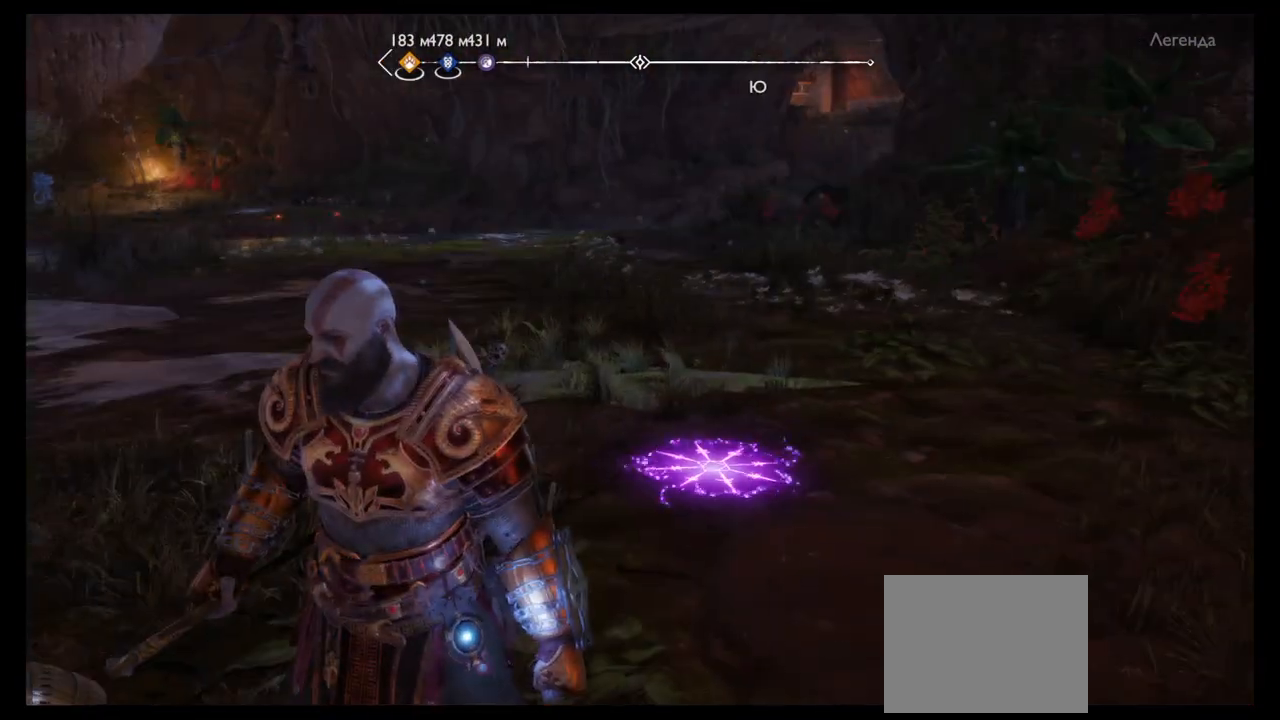
{"buttons": [], "left_stick": "center", "right_stick": "right", "events": [[333, "right_stick", "right"]]}
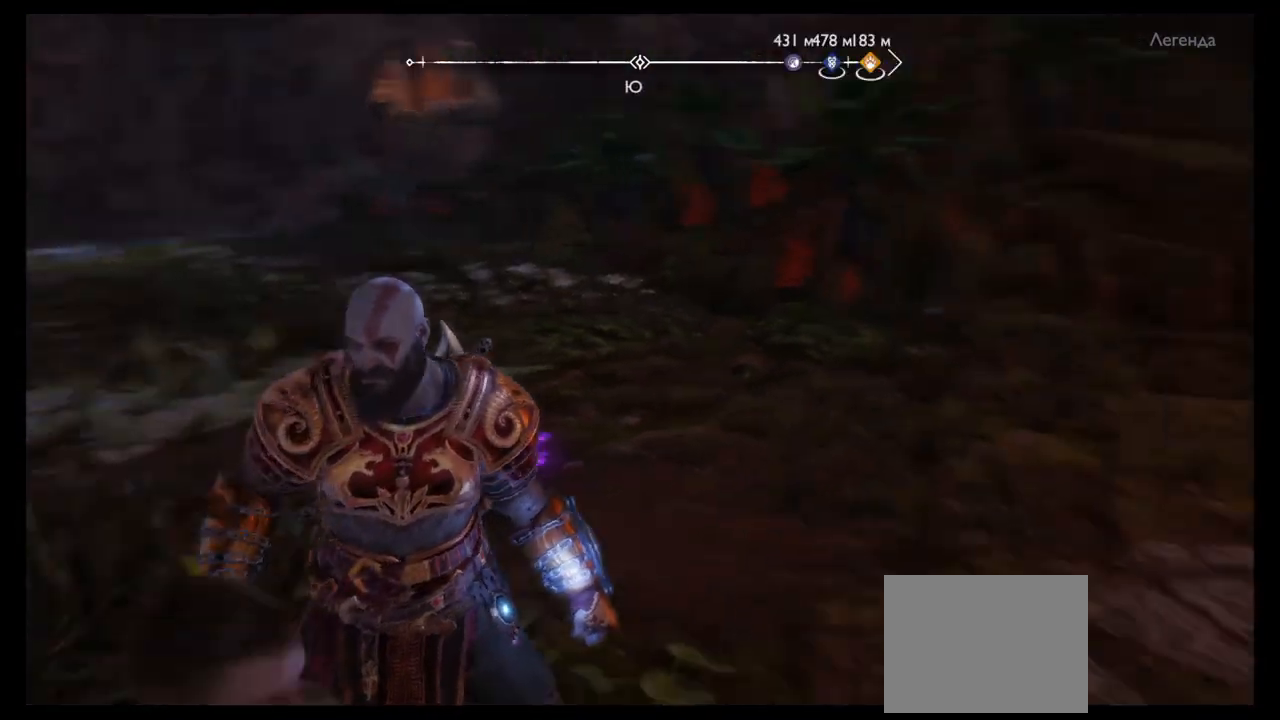
{"buttons": [], "left_stick": "center", "right_stick": "right", "events": [[67, "right_stick", "center"], [367, "right_stick", "right"]]}
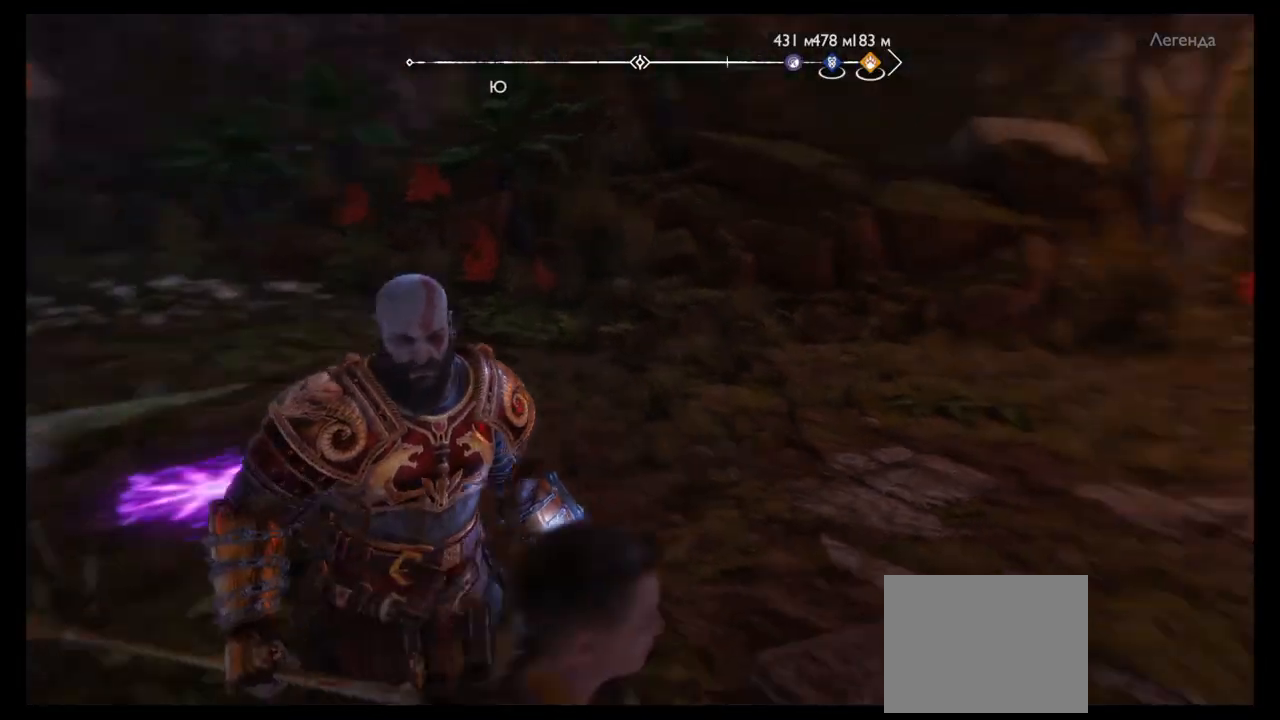
{"buttons": ["DPAD_LEFT"], "left_stick": "center", "right_stick": "center", "events": [[300, "right_stick", "center"], [367, "left_stick", "up"], [400, "L1", "down"], [434, "left_stick", "center"], [467, "L1", "up"], [500, "DPAD_LEFT", "down"]]}
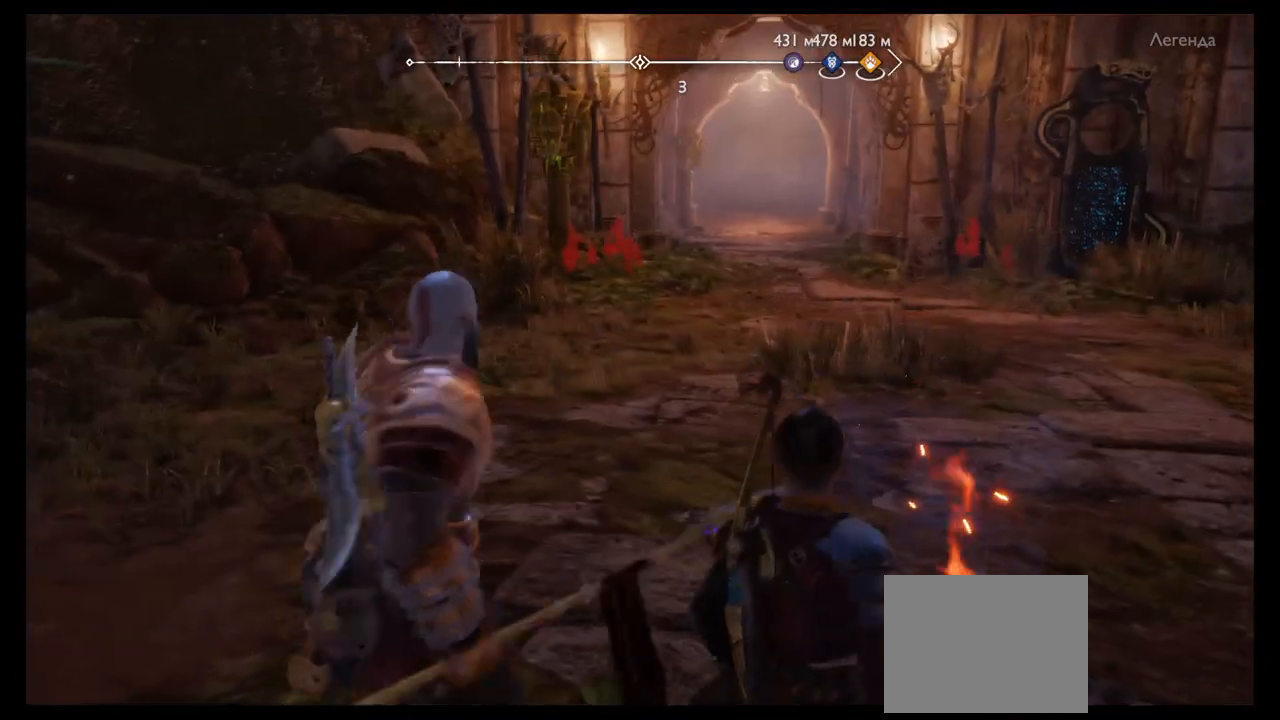
{"buttons": [], "left_stick": "up-right", "right_stick": "center", "events": [[34, "DPAD_LEFT", "up"], [201, "left_stick", "up"], [234, "DPAD_LEFT", "down"], [234, "right_stick", "down"], [267, "DPAD_LEFT", "up"], [301, "left_stick", "up-right"], [401, "right_stick", "center"]]}
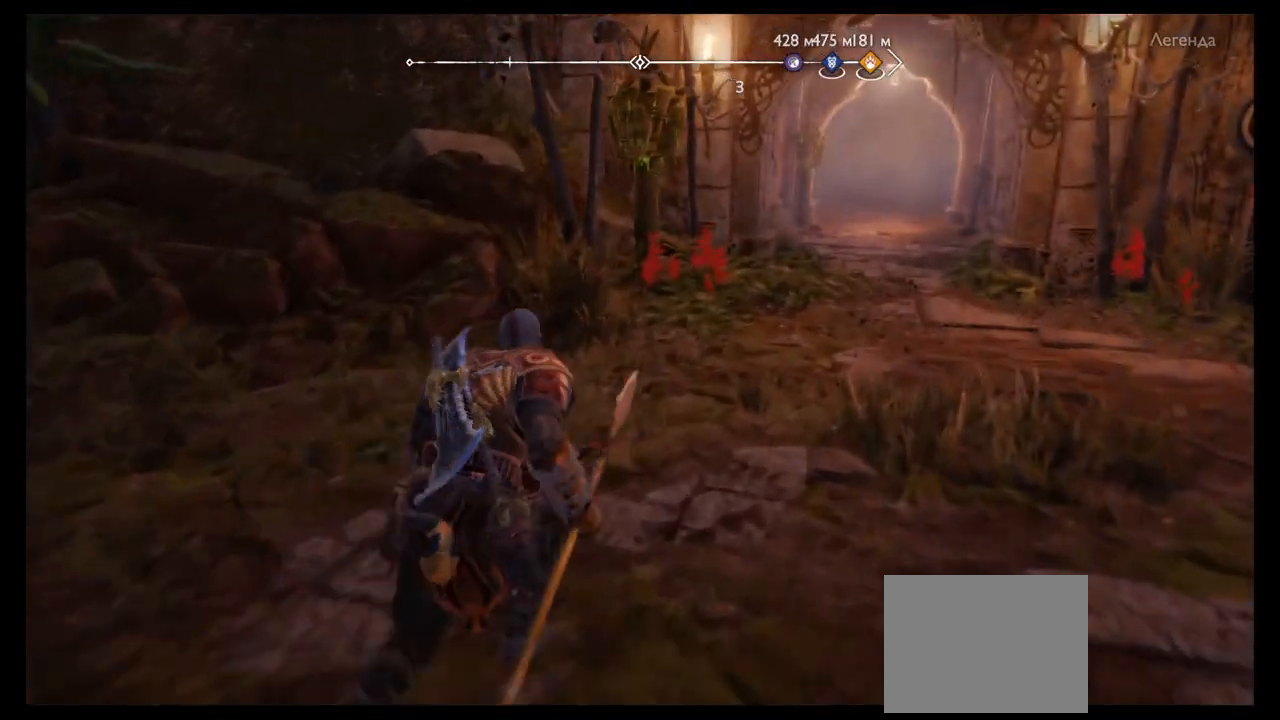
{"buttons": [], "left_stick": "right", "right_stick": "right", "events": [[334, "left_stick", "right"], [434, "right_stick", "right"]]}
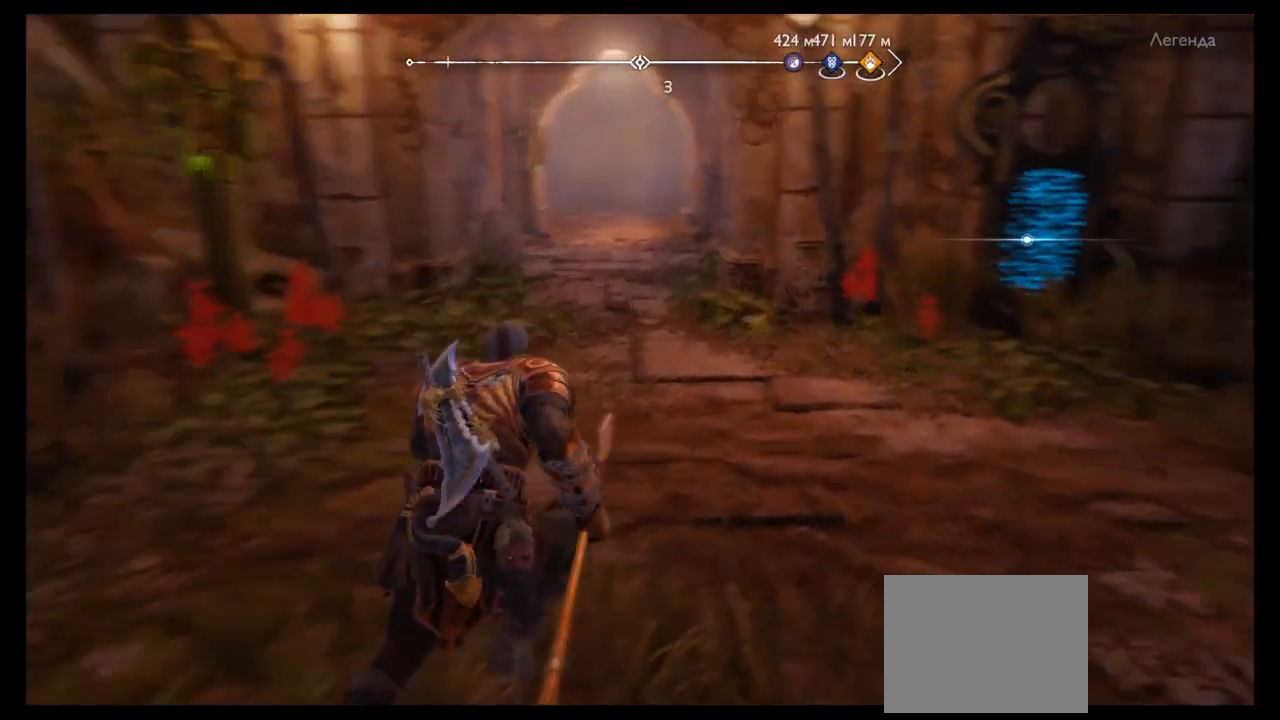
{"buttons": [], "left_stick": "up", "right_stick": "center", "events": [[234, "right_stick", "center"], [334, "left_stick", "up"]]}
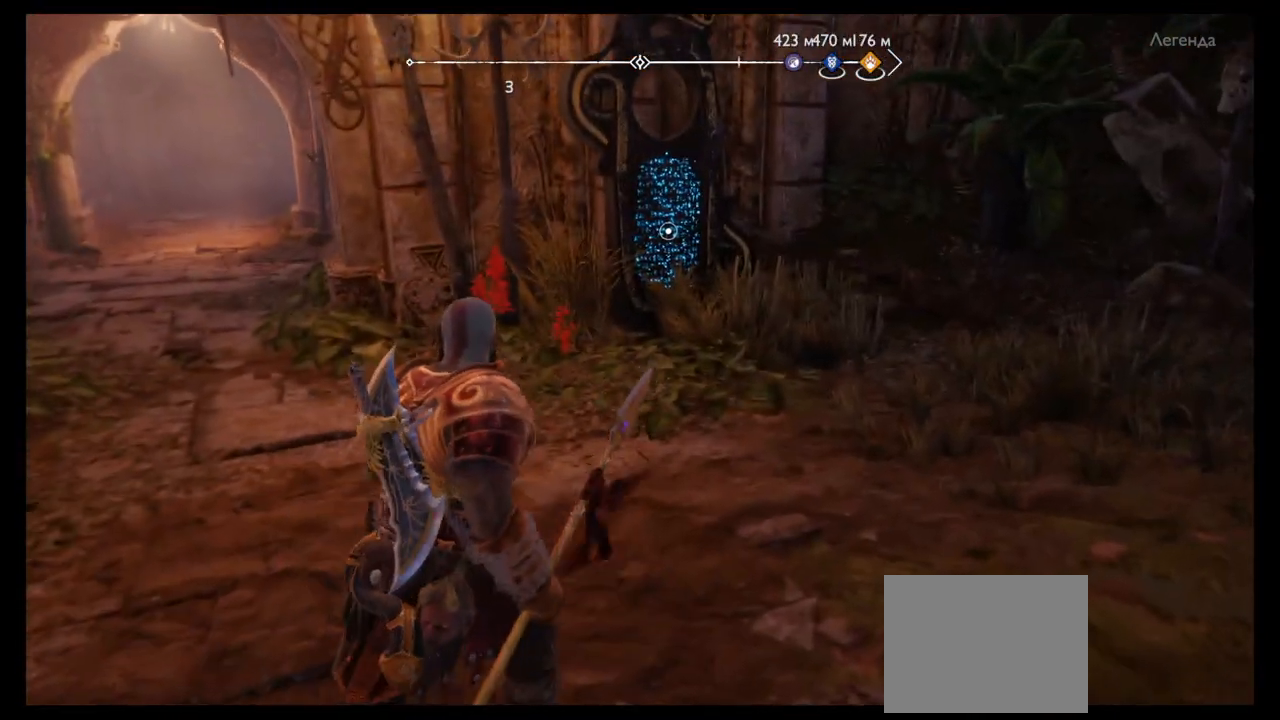
{"buttons": [], "left_stick": "up-right", "right_stick": "center", "events": [[300, "left_stick", "up-right"]]}
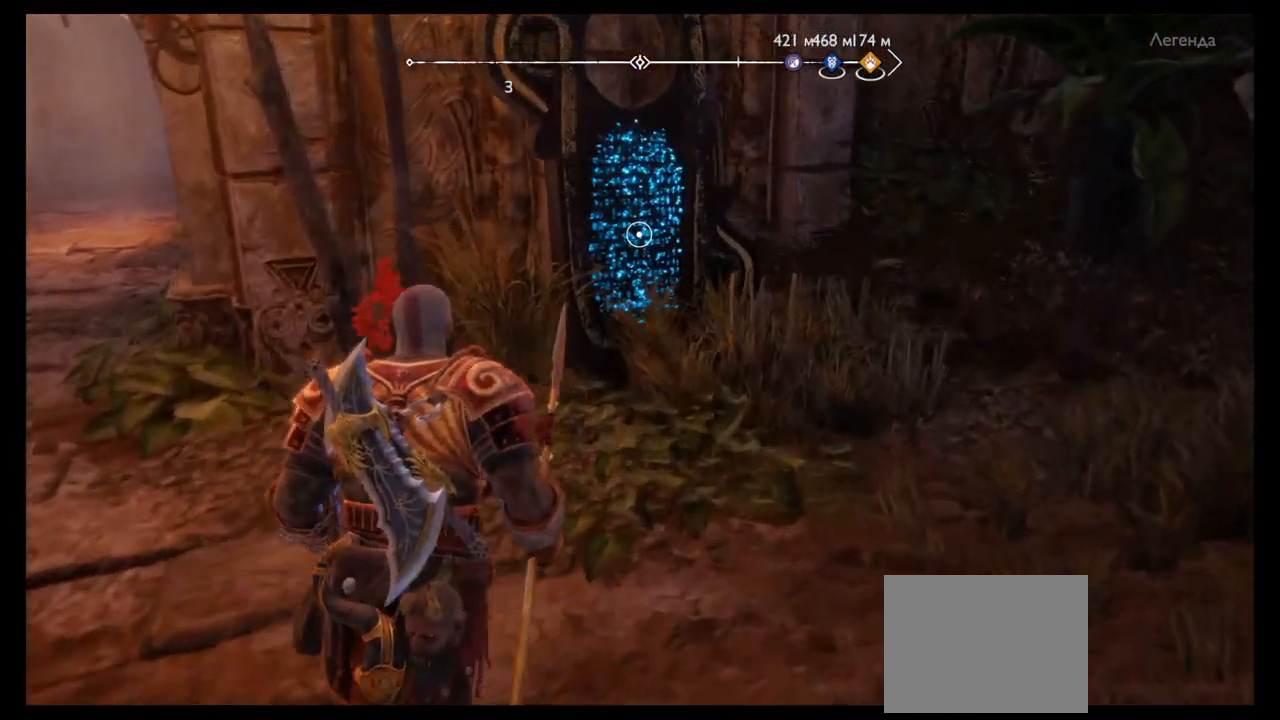
{"buttons": [], "left_stick": "up", "right_stick": "center", "events": [[100, "left_stick", "up"]]}
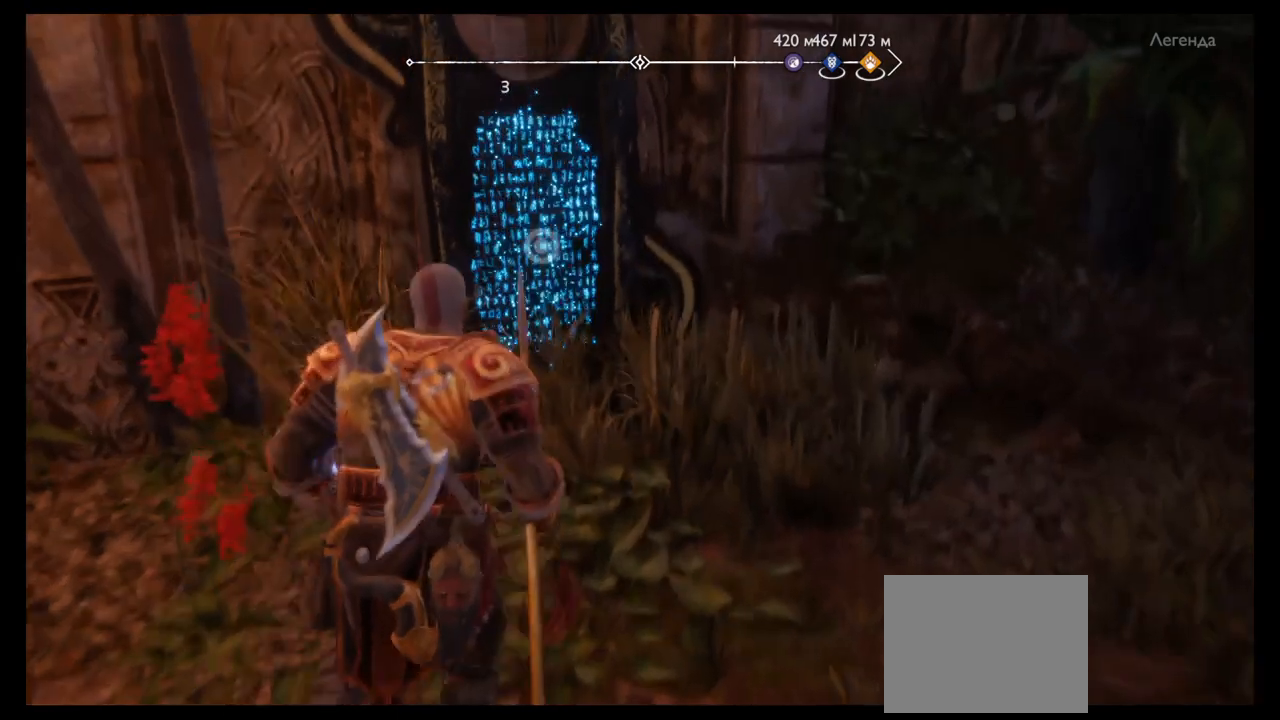
{"buttons": [], "left_stick": "center", "right_stick": "center", "events": [[33, "left_stick", "center"], [167, "CIRCLE", "down"], [333, "CIRCLE", "up"]]}
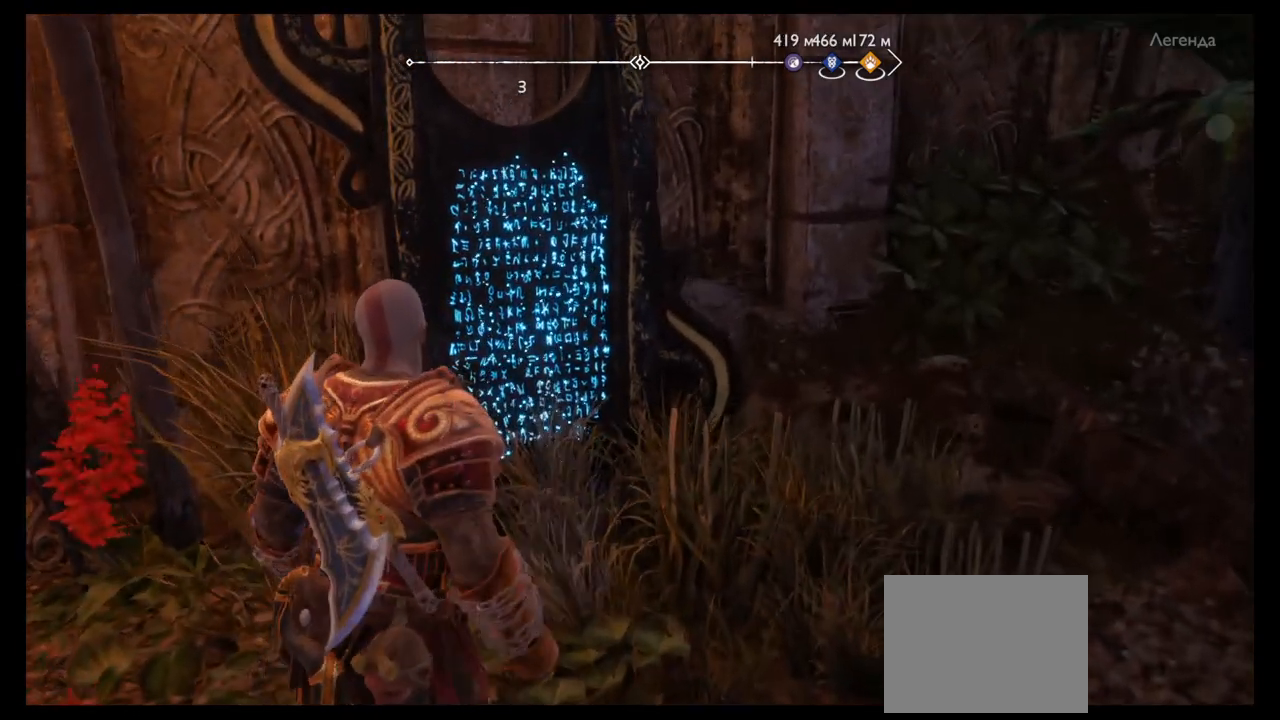
{"buttons": [], "left_stick": "center", "right_stick": "center", "events": []}
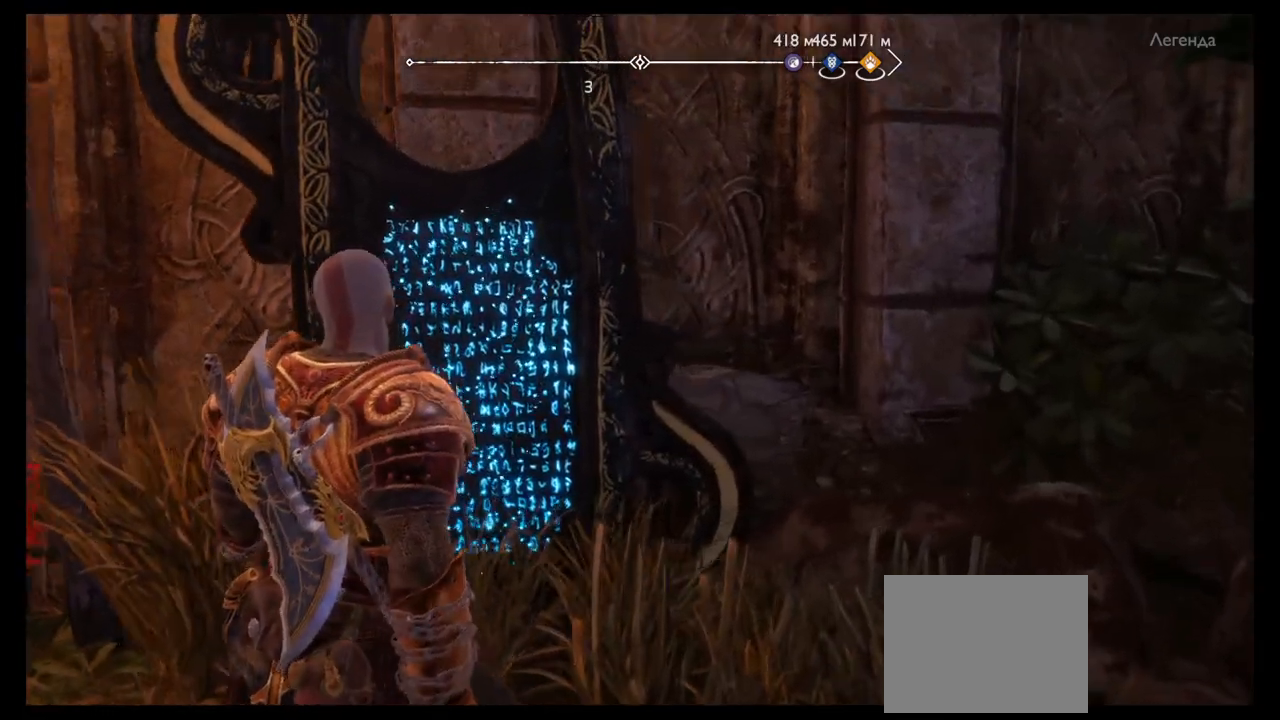
{"buttons": [], "left_stick": "center", "right_stick": "left", "events": [[367, "right_stick", "left"]]}
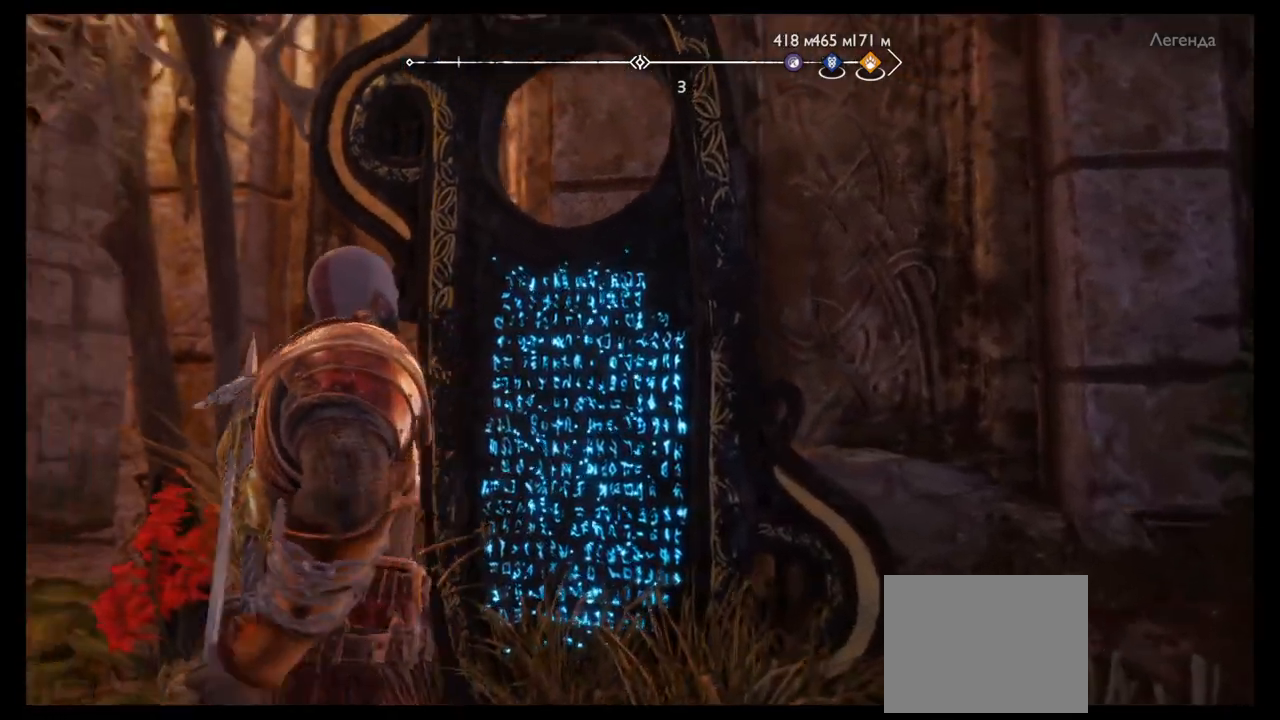
{"buttons": [], "left_stick": "center", "right_stick": "center", "events": [[167, "right_stick", "center"]]}
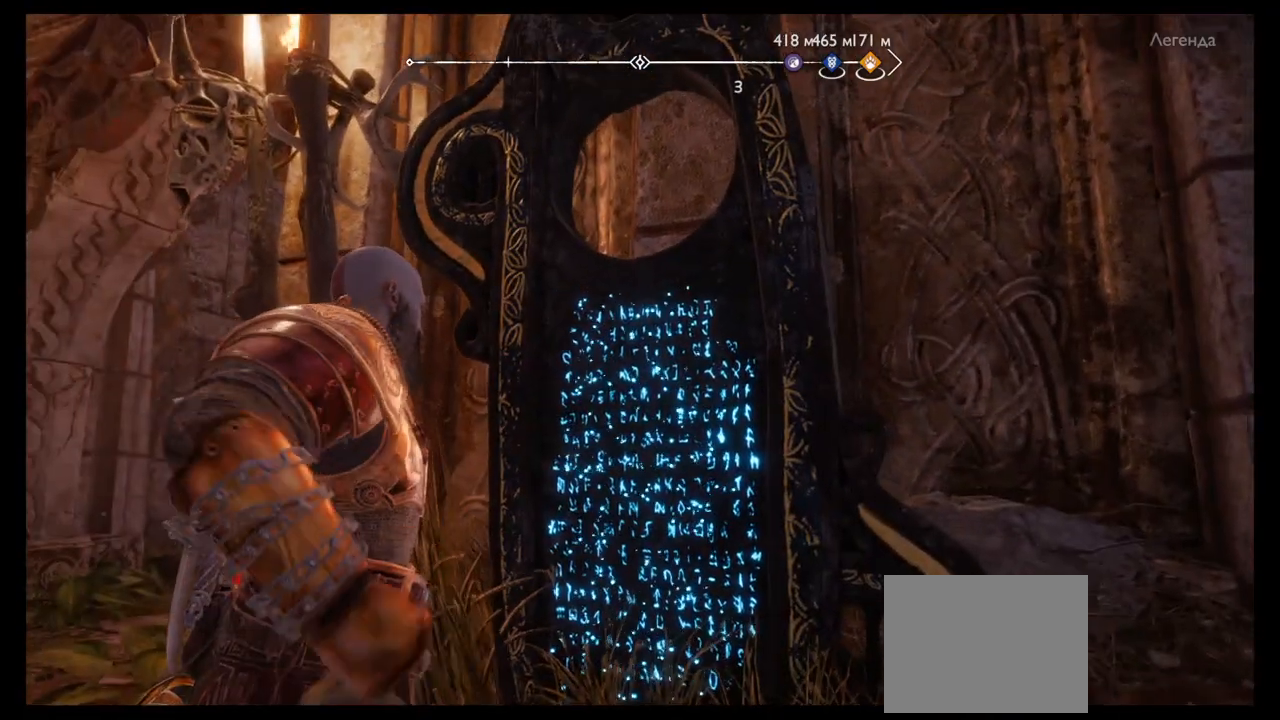
{"buttons": [], "left_stick": "center", "right_stick": "center", "events": []}
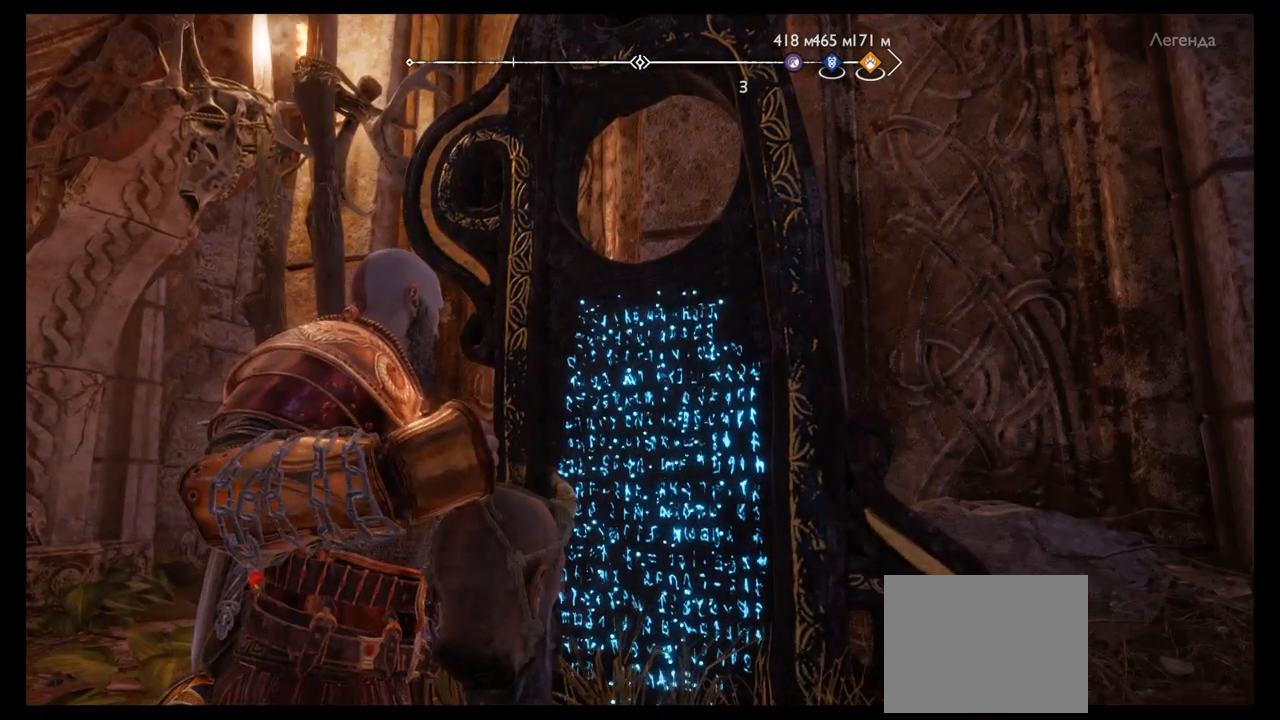
{"buttons": [], "left_stick": "center", "right_stick": "center", "events": []}
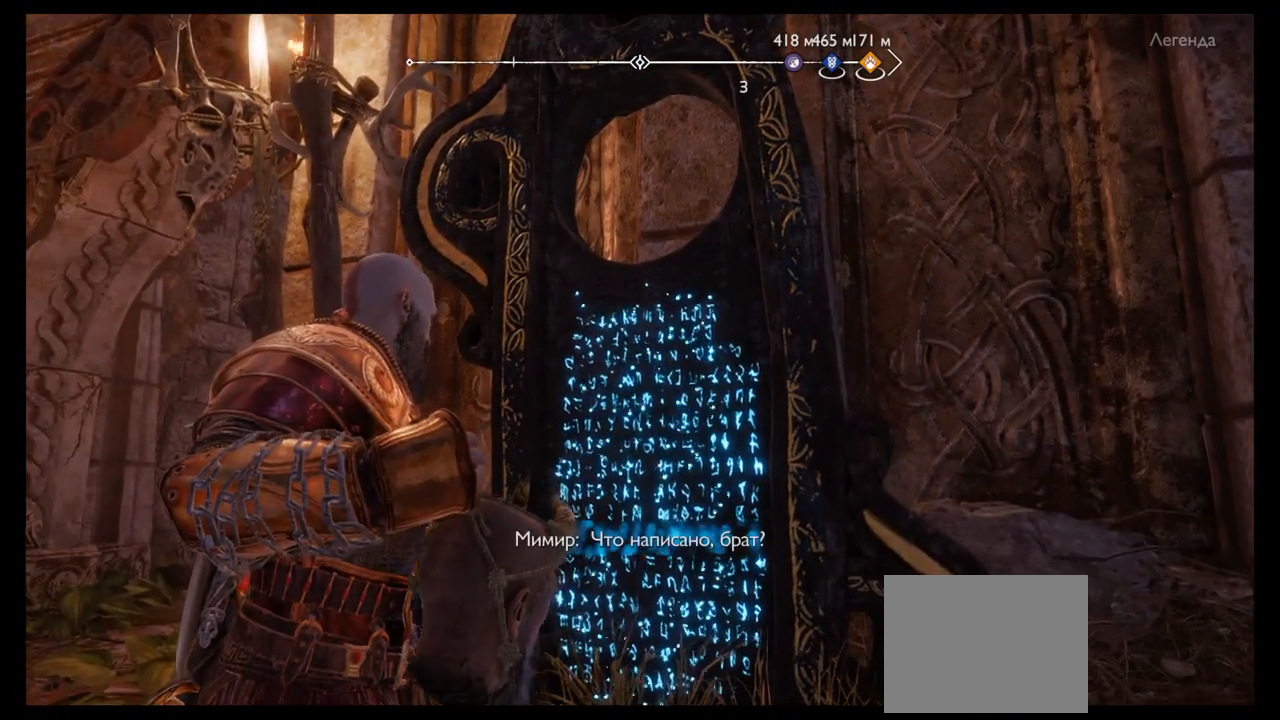
{"buttons": [], "left_stick": "center", "right_stick": "center", "events": []}
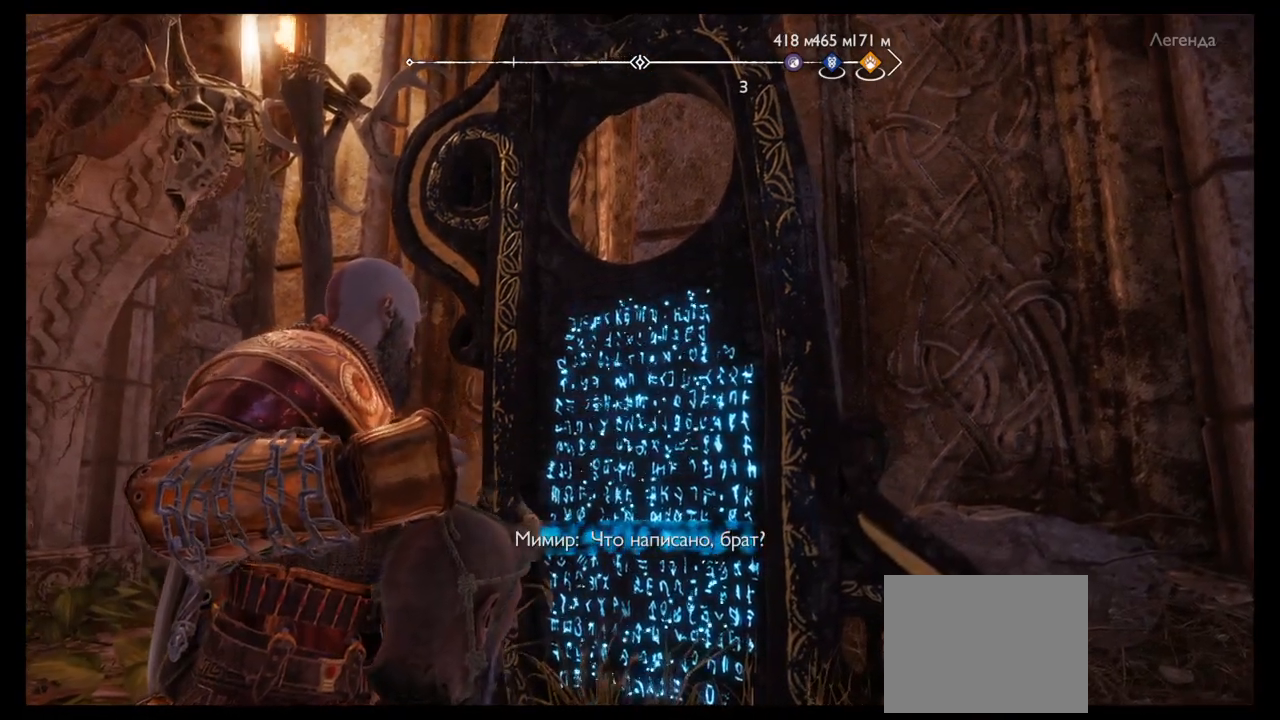
{"buttons": [], "left_stick": "center", "right_stick": "center", "events": []}
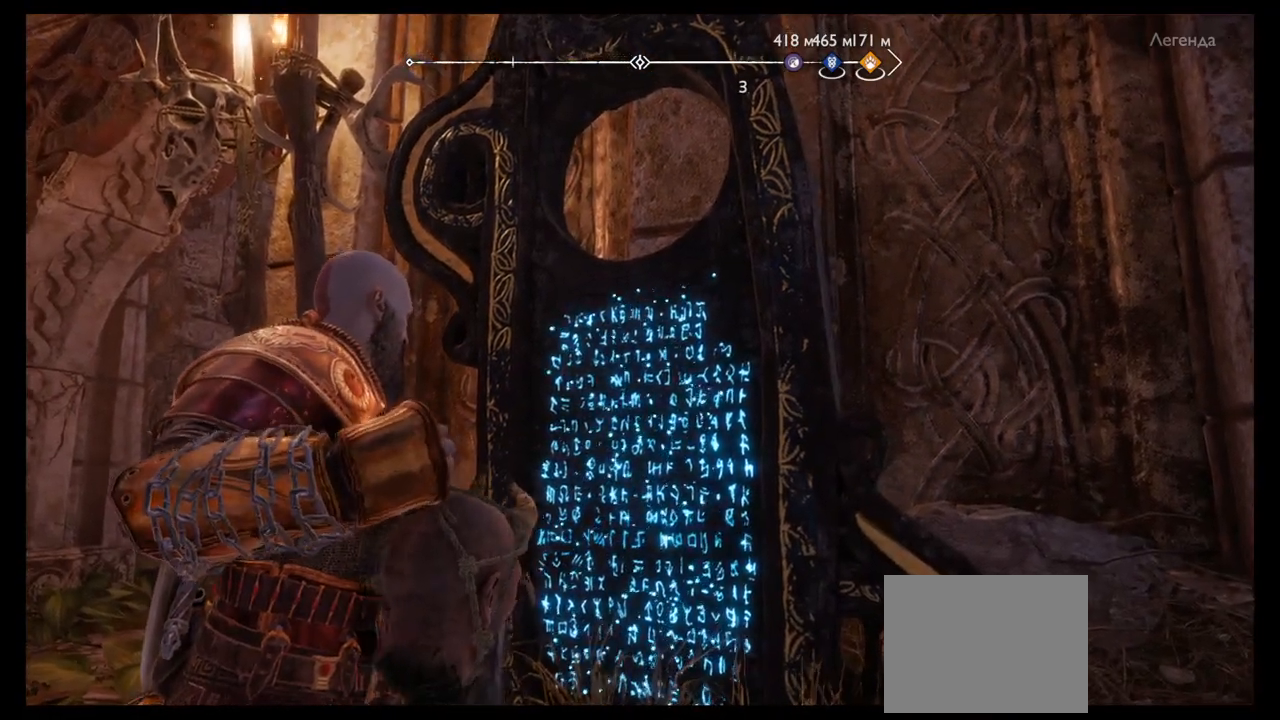
{"buttons": [], "left_stick": "center", "right_stick": "center", "events": []}
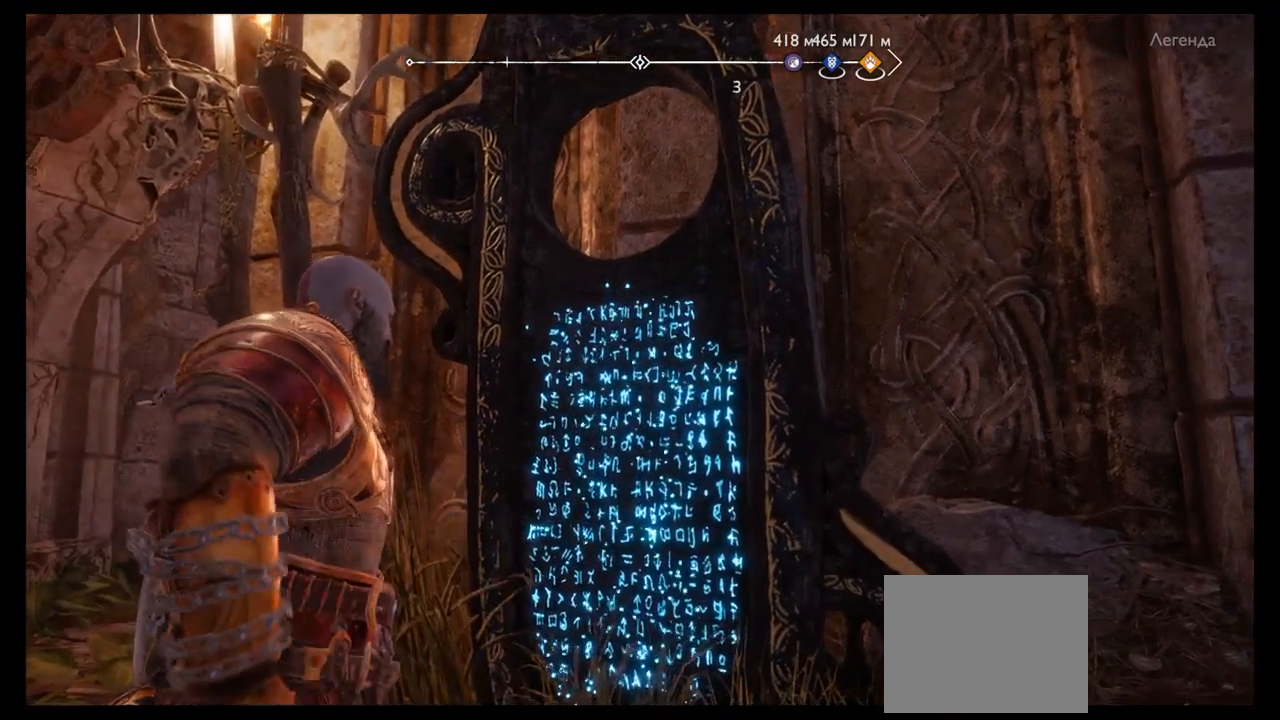
{"buttons": [], "left_stick": "center", "right_stick": "center", "events": []}
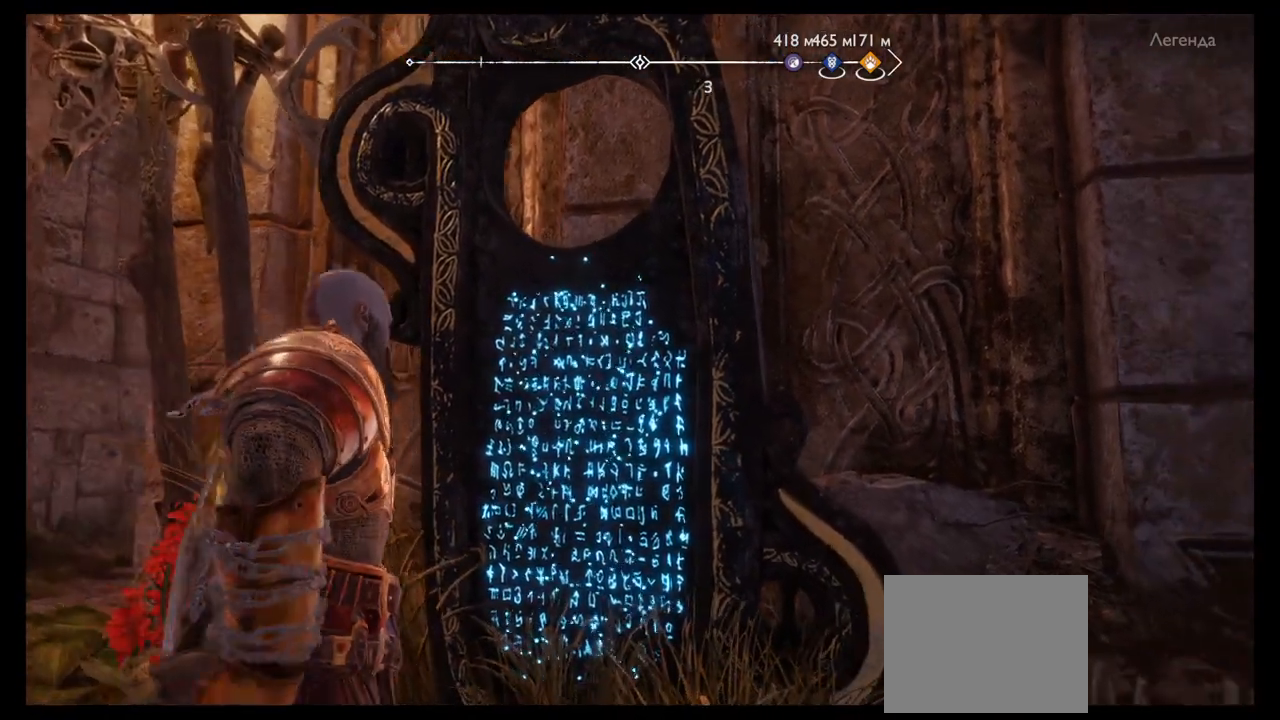
{"buttons": [], "left_stick": "center", "right_stick": "down", "events": [[368, "right_stick", "down"]]}
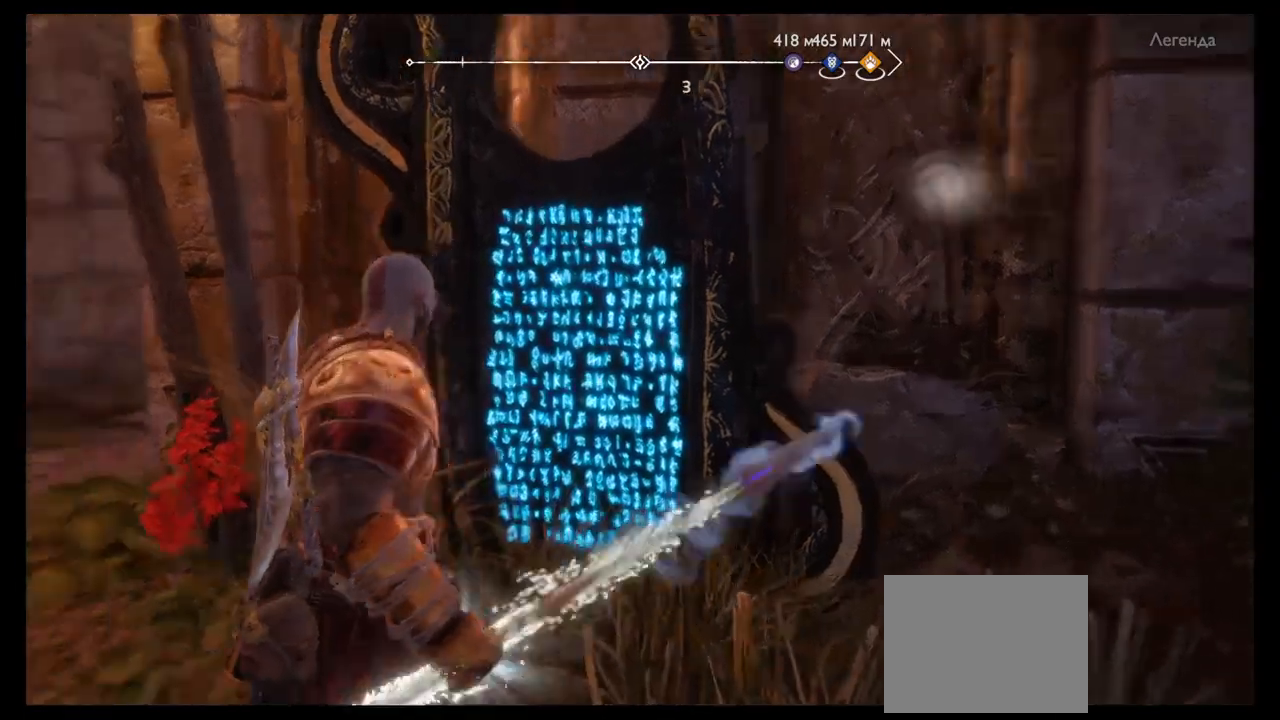
{"buttons": [], "left_stick": "center", "right_stick": "center", "events": [[33, "right_stick", "left"], [367, "DPAD_DOWN", "down"], [434, "DPAD_DOWN", "up"], [434, "right_stick", "center"]]}
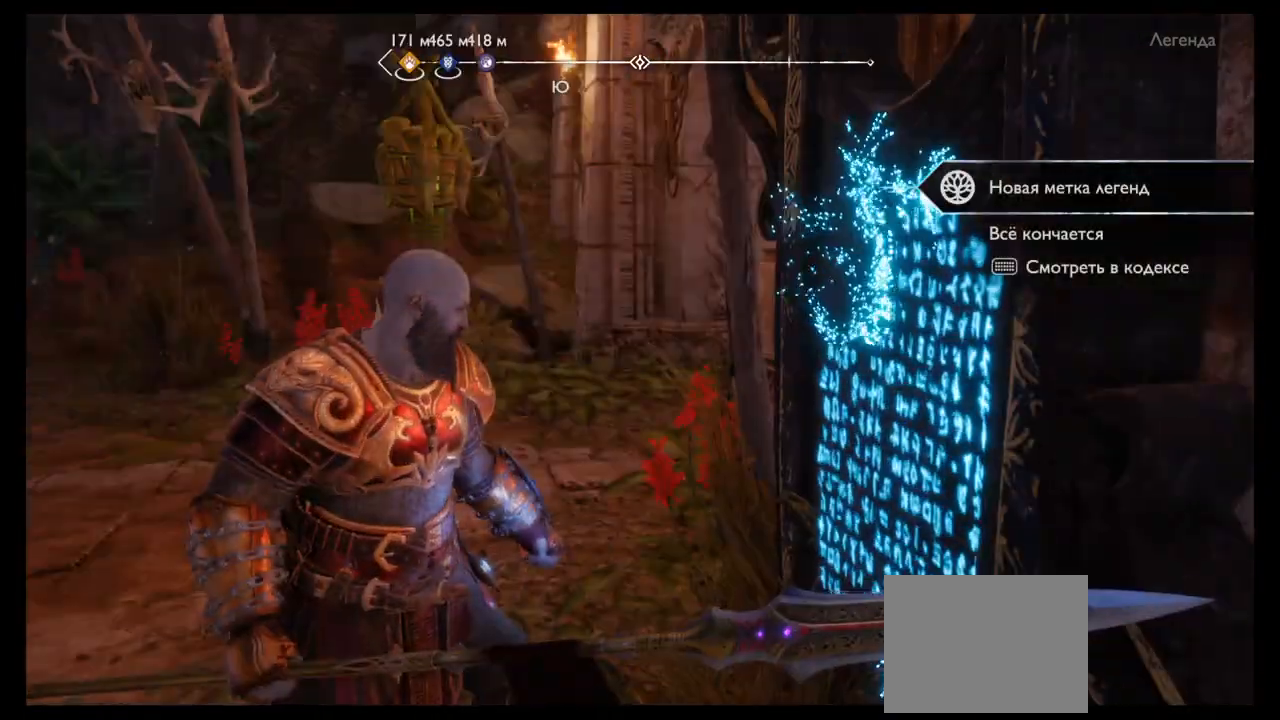
{"buttons": [], "left_stick": "up", "right_stick": "center", "events": [[34, "DPAD_RIGHT", "down"], [334, "right_stick", "down"], [401, "DPAD_RIGHT", "up"], [434, "left_stick", "up"], [434, "right_stick", "center"]]}
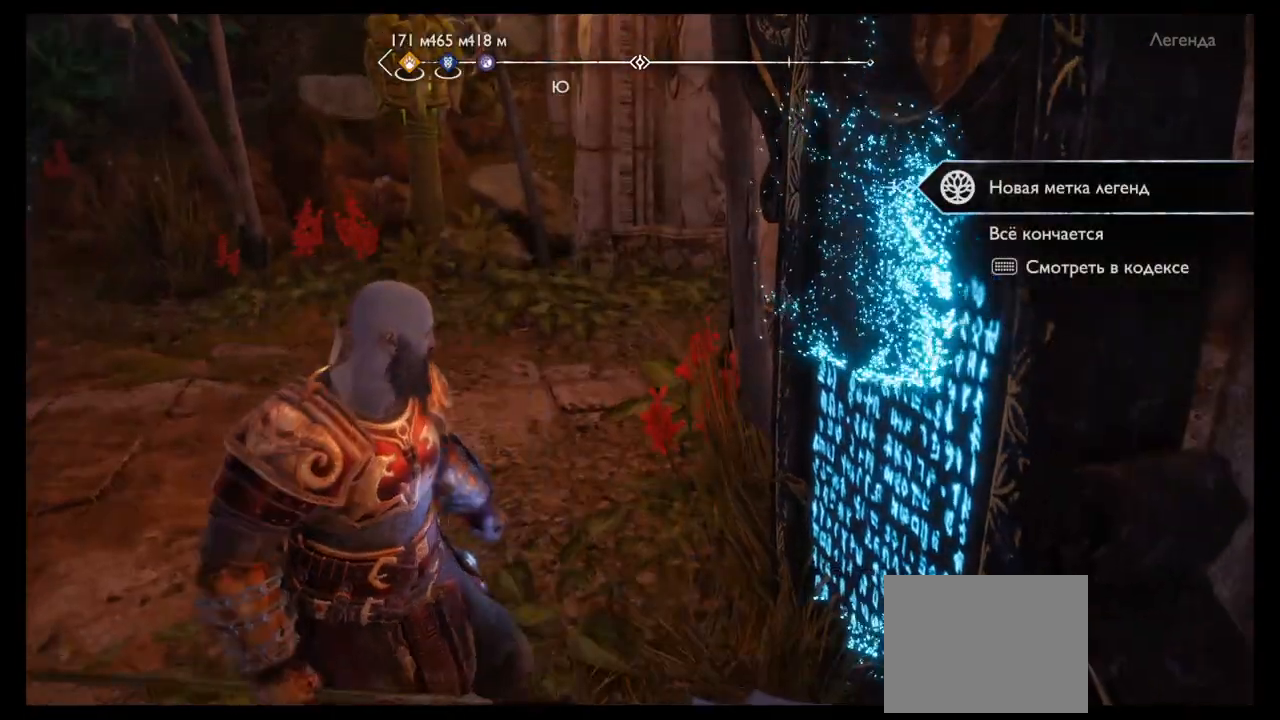
{"buttons": [], "left_stick": "up-left", "right_stick": "center"}
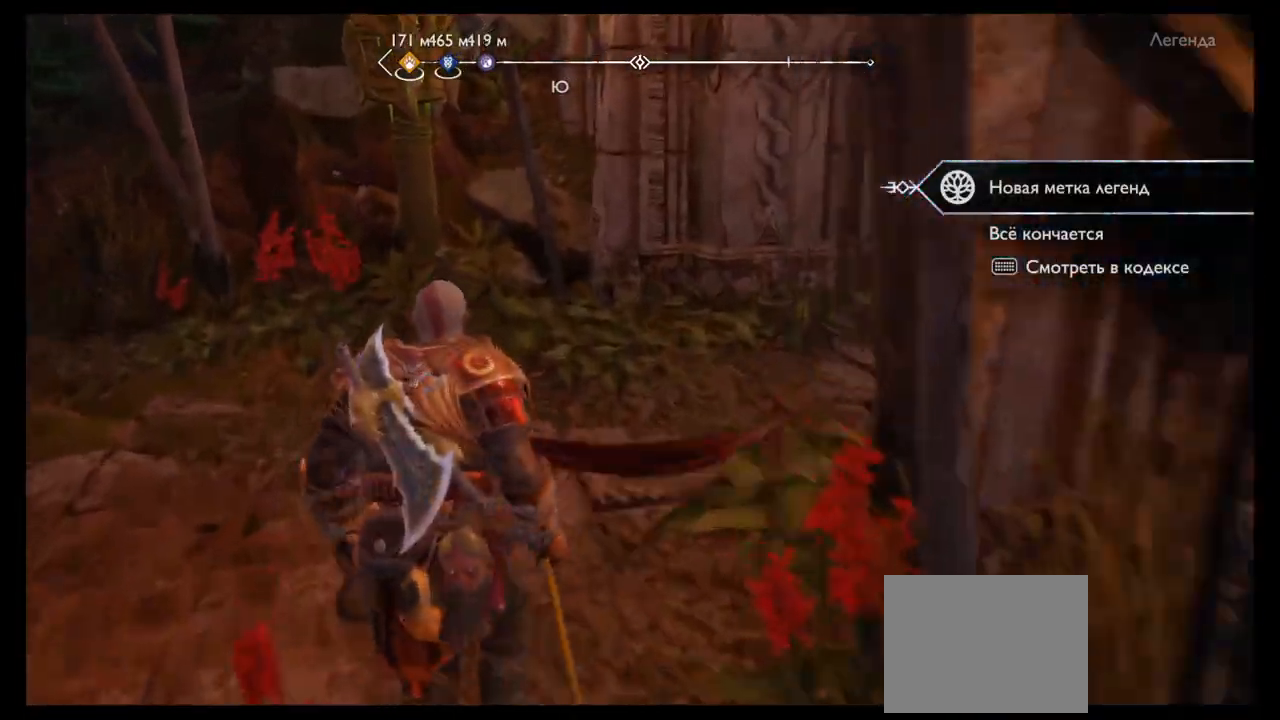
{"buttons": [], "left_stick": "up-right", "right_stick": "center", "events": [[167, "right_stick", "right"], [234, "left_stick", "up"], [434, "left_stick", "up-right"], [501, "right_stick", "center"]]}
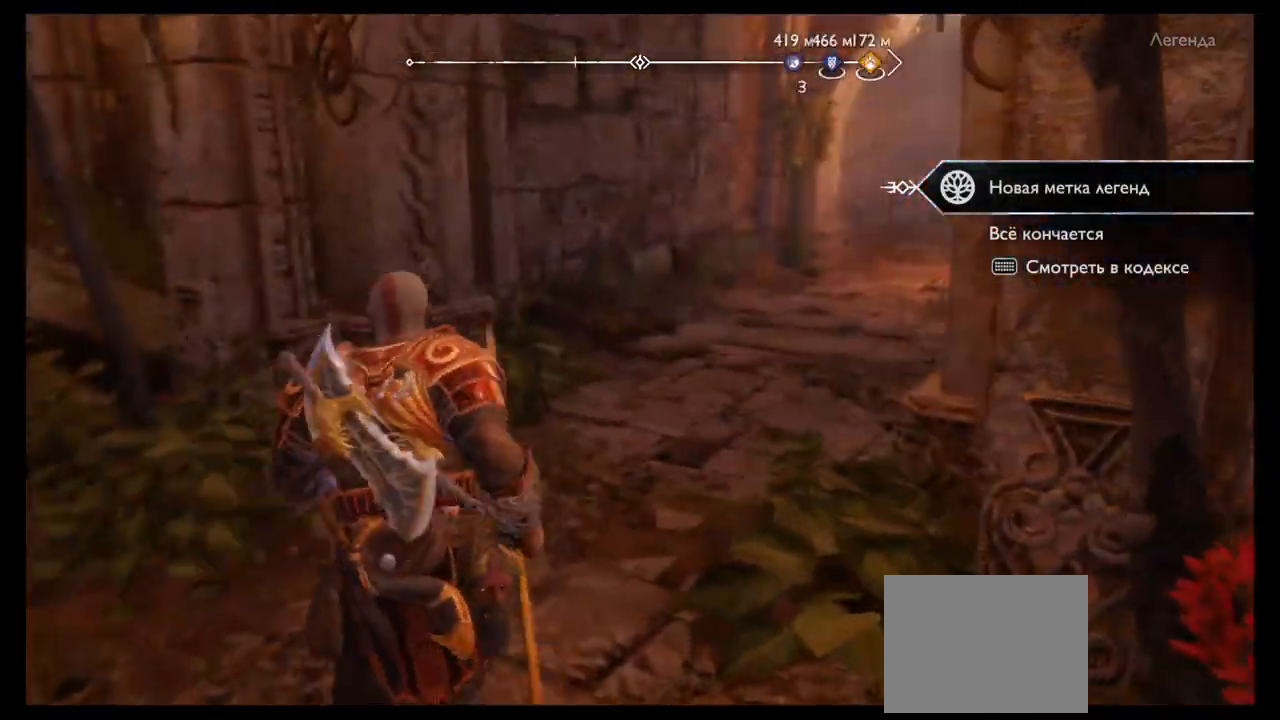
{"buttons": [], "left_stick": "up-right", "right_stick": "right", "events": [[267, "right_stick", "right"]]}